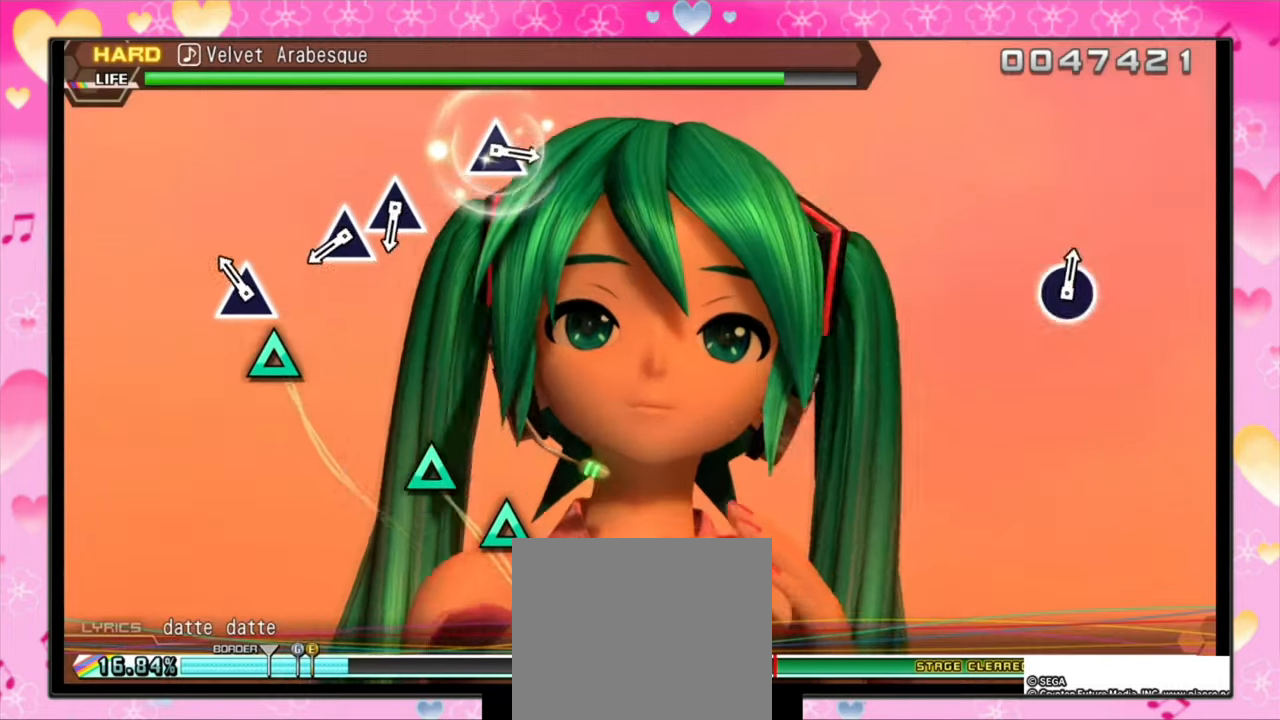
Gameplay with a controller (PlayStation layout); each line is a JSON object with the inputs held at the frame after it. "events" lists button and stick changes between this image and that frame as [ms after this image, input, new state], when the widget could be followed in between. Not read: left_stick right_stick.
{"buttons": [], "events": [[167, "TRIANGLE", "down"], [333, "TRIANGLE", "up"]]}
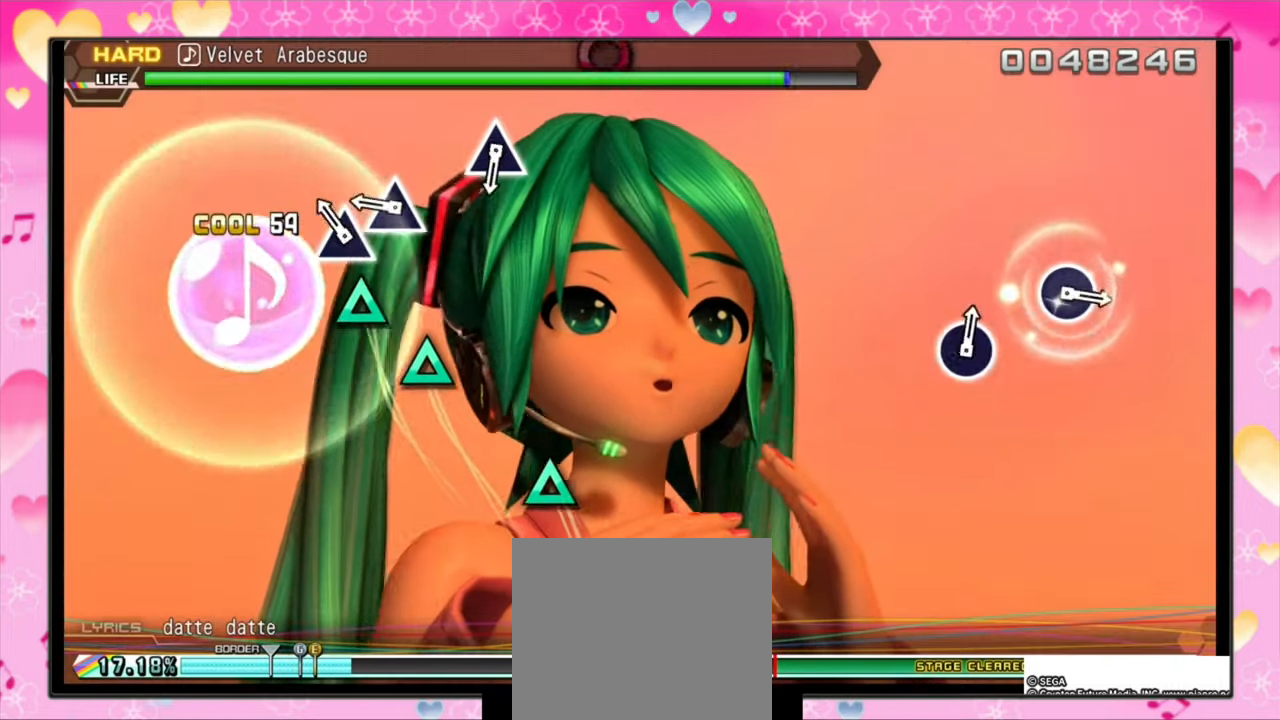
{"buttons": ["TRIANGLE"], "events": [[133, "TRIANGLE", "down"], [300, "TRIANGLE", "up"], [400, "TRIANGLE", "down"]]}
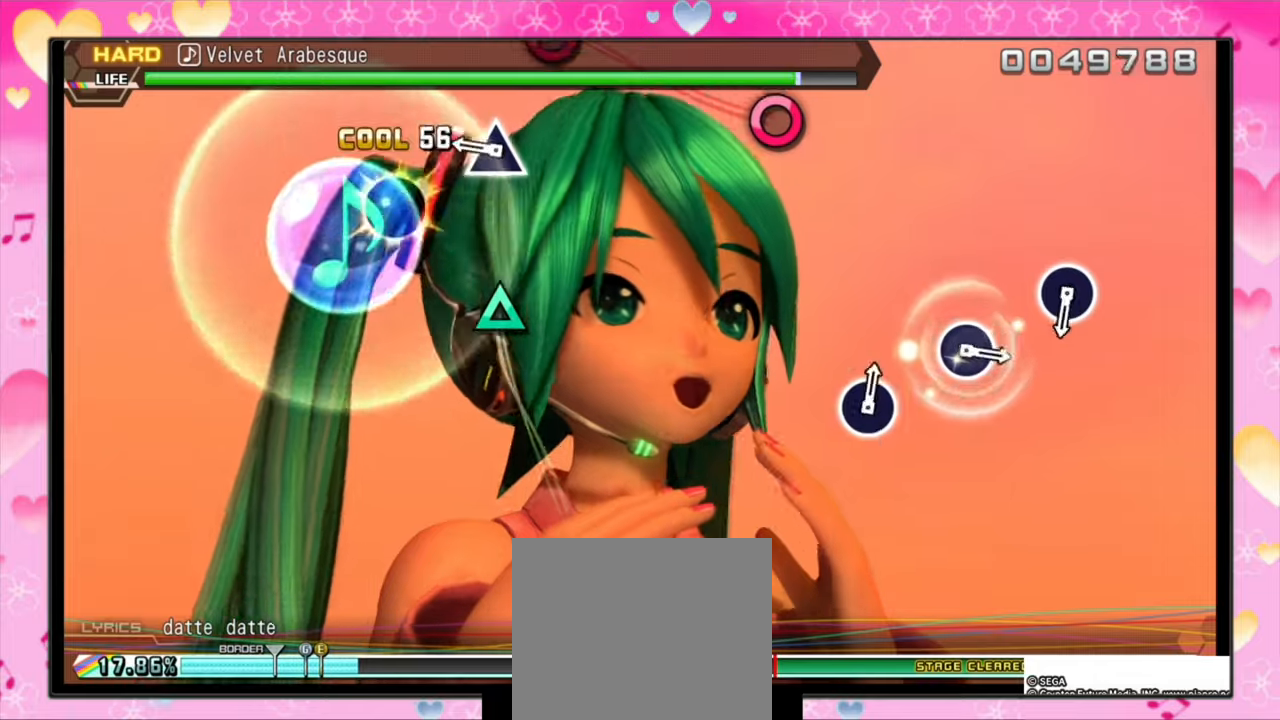
{"buttons": ["TRIANGLE"], "events": [[66, "TRIANGLE", "up"], [366, "TRIANGLE", "down"]]}
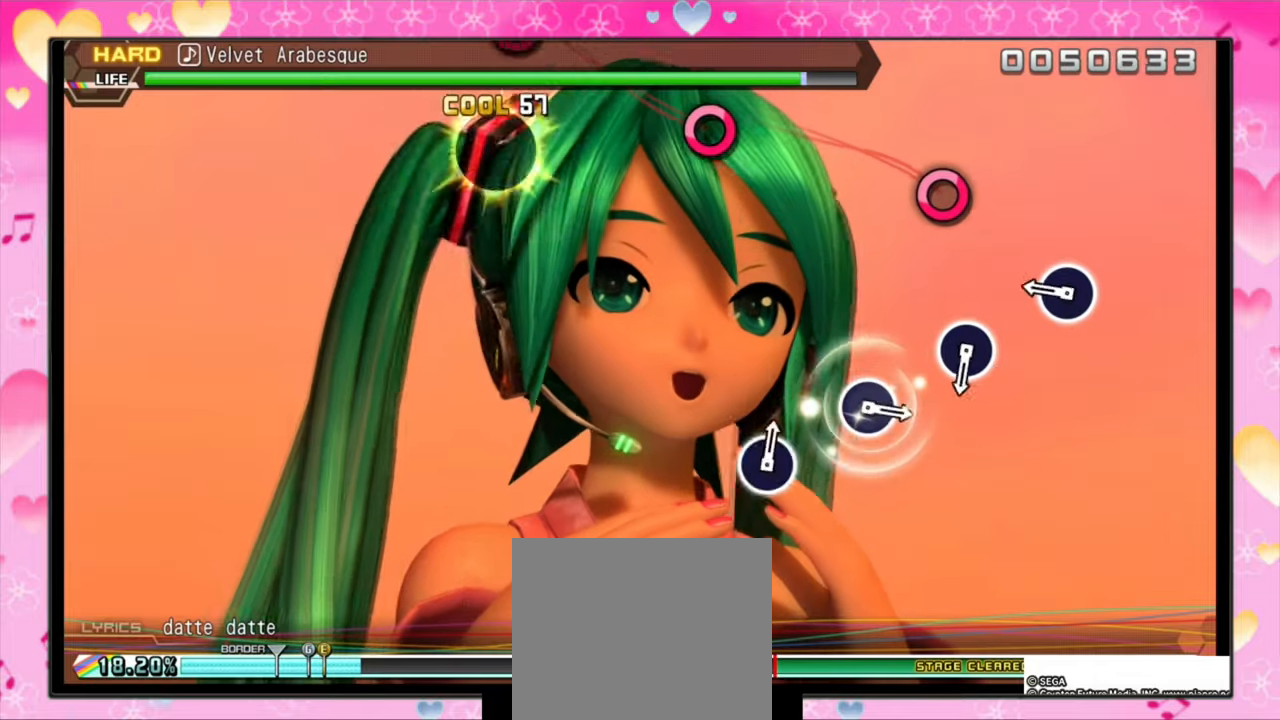
{"buttons": ["CIRCLE"], "events": [[66, "TRIANGLE", "up"], [400, "CIRCLE", "down"]]}
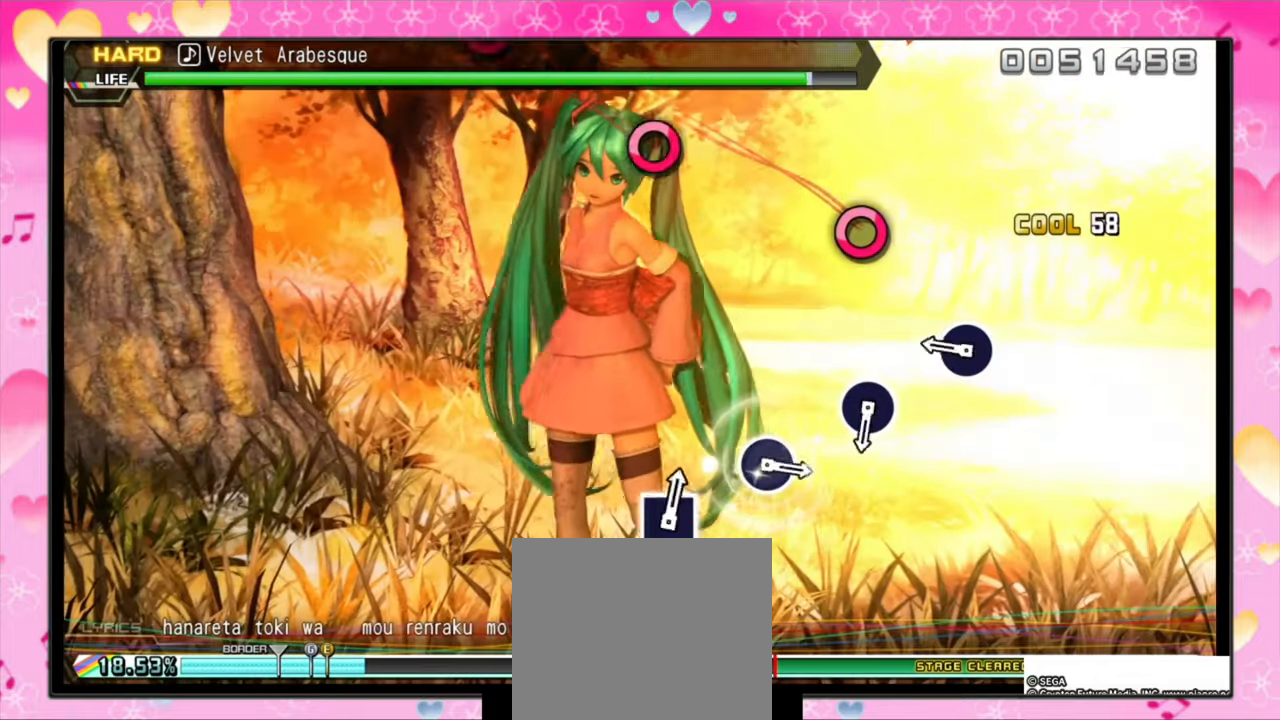
{"buttons": ["CIRCLE"], "events": [[33, "CIRCLE", "up"], [400, "CIRCLE", "down"]]}
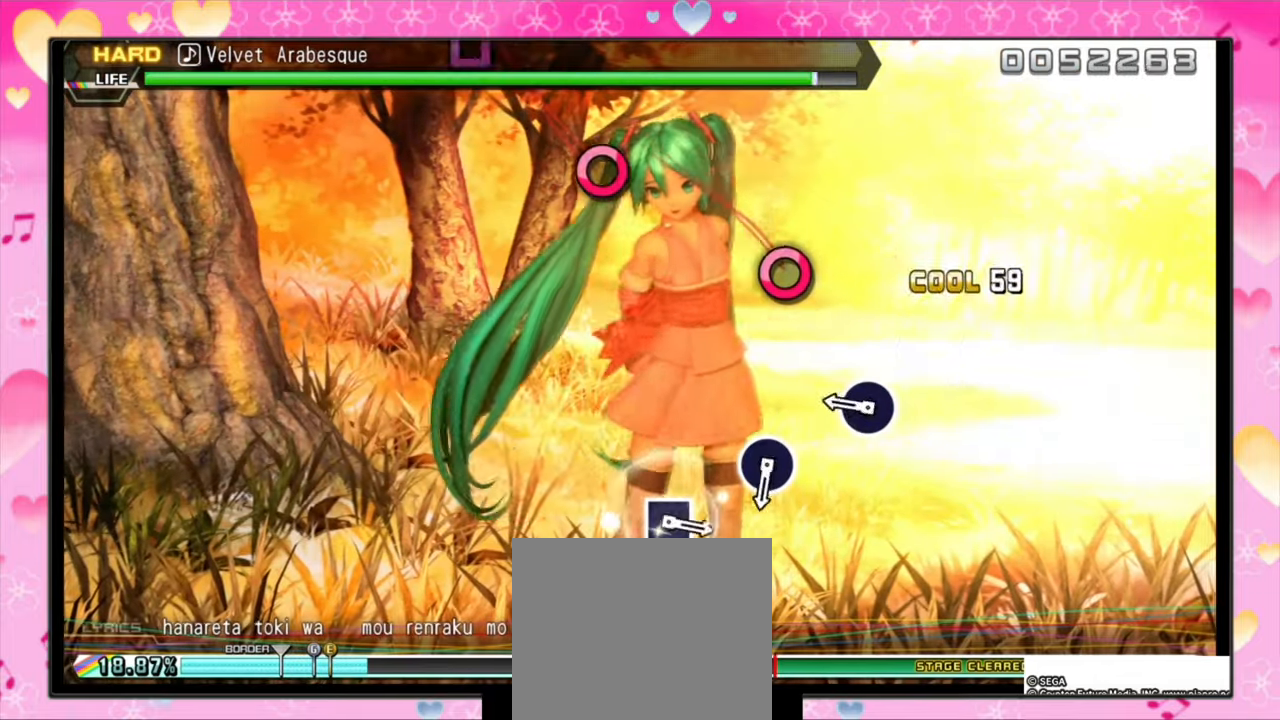
{"buttons": ["CIRCLE"], "events": [[66, "CIRCLE", "up"], [433, "CIRCLE", "down"]]}
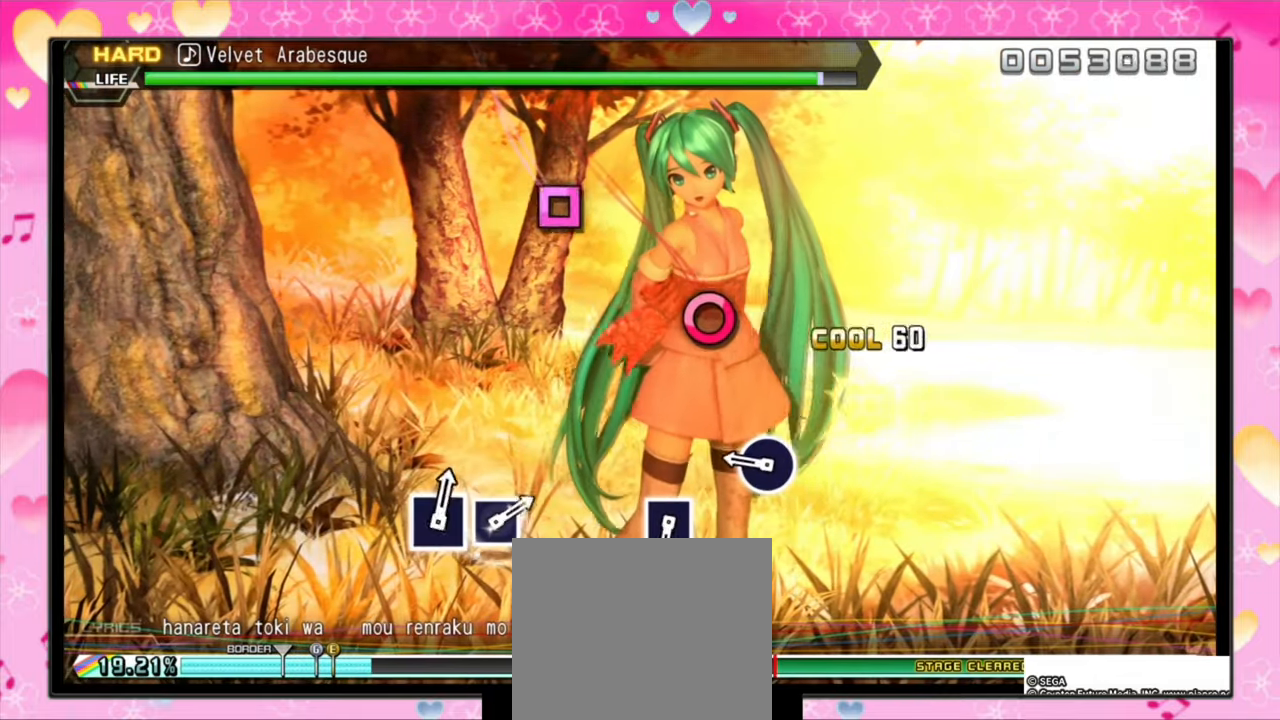
{"buttons": ["CIRCLE"], "events": [[100, "CIRCLE", "up"], [400, "CIRCLE", "down"]]}
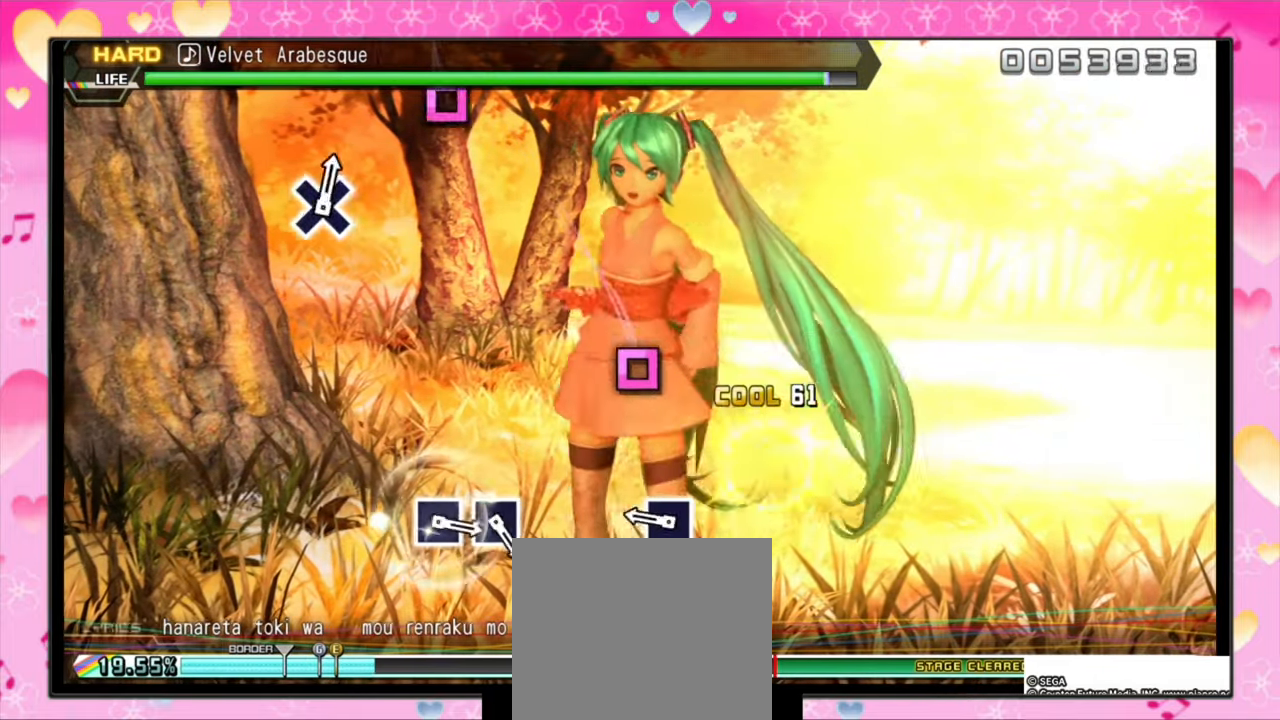
{"buttons": ["SQUARE"], "events": [[66, "CIRCLE", "up"], [433, "SQUARE", "down"]]}
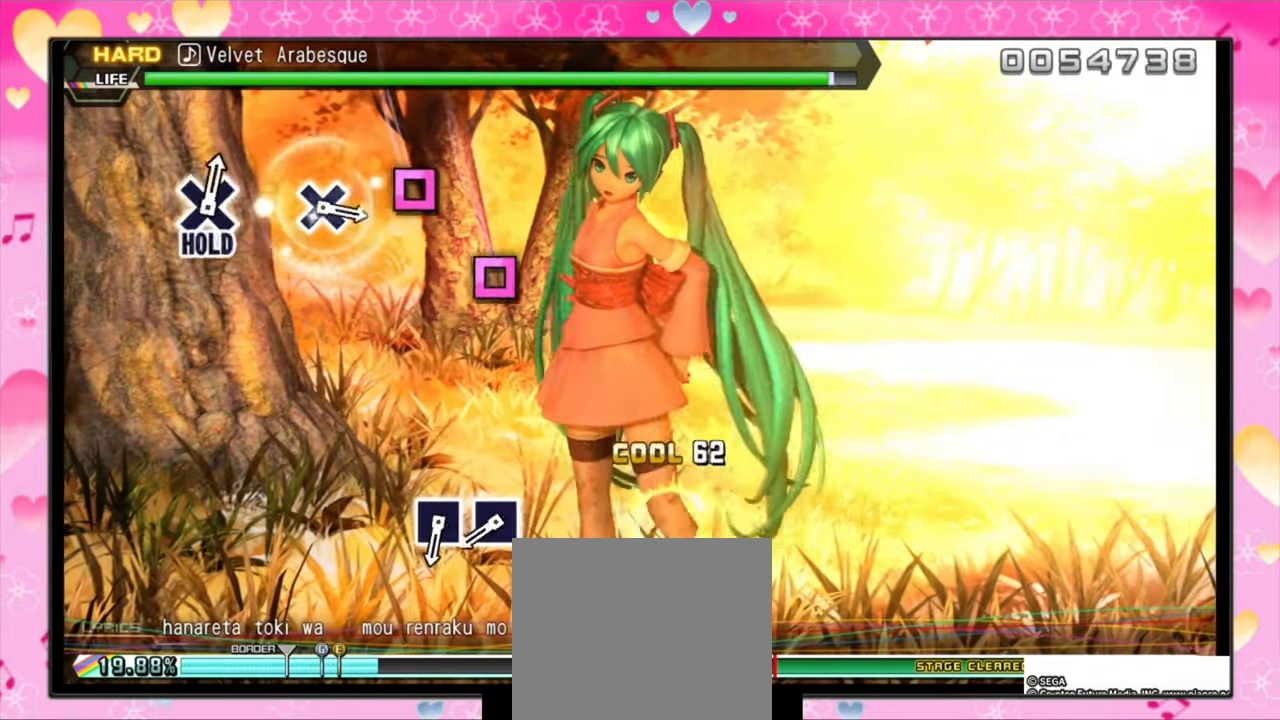
{"buttons": [], "events": [[66, "SQUARE", "up"]]}
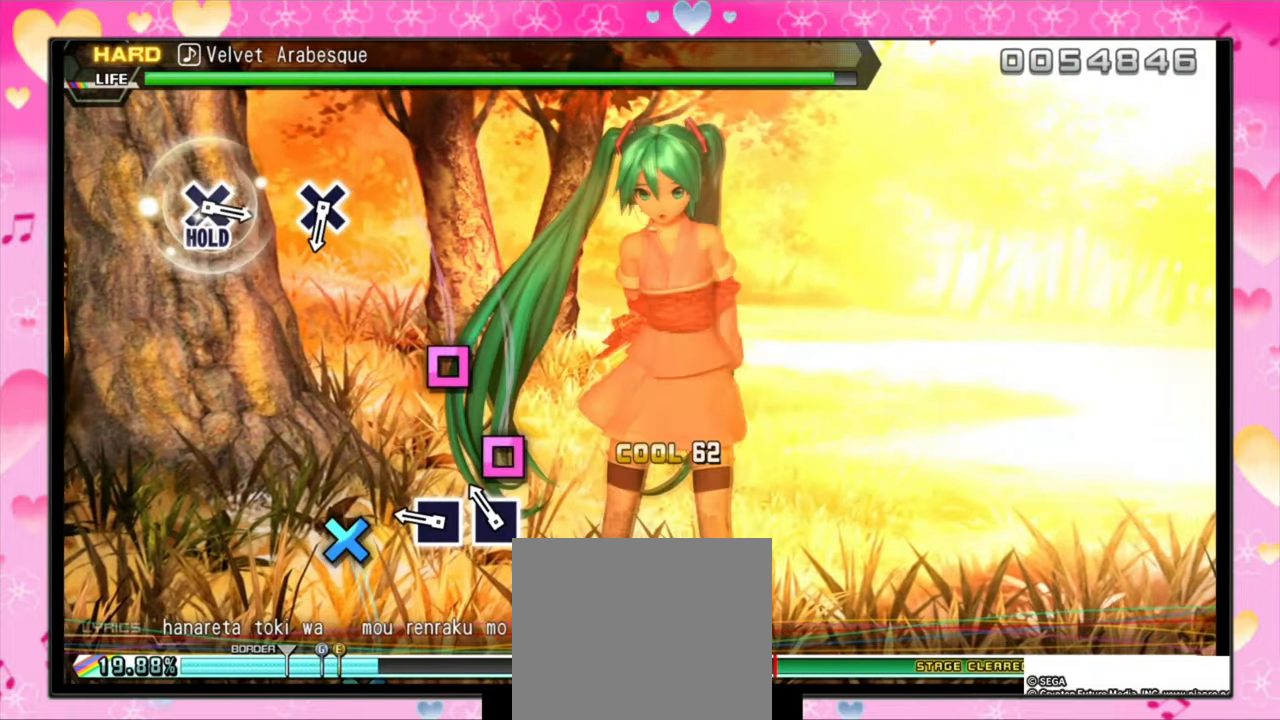
{"buttons": ["SQUARE"], "events": [[200, "SQUARE", "down"], [300, "SQUARE", "up"], [400, "SQUARE", "down"]]}
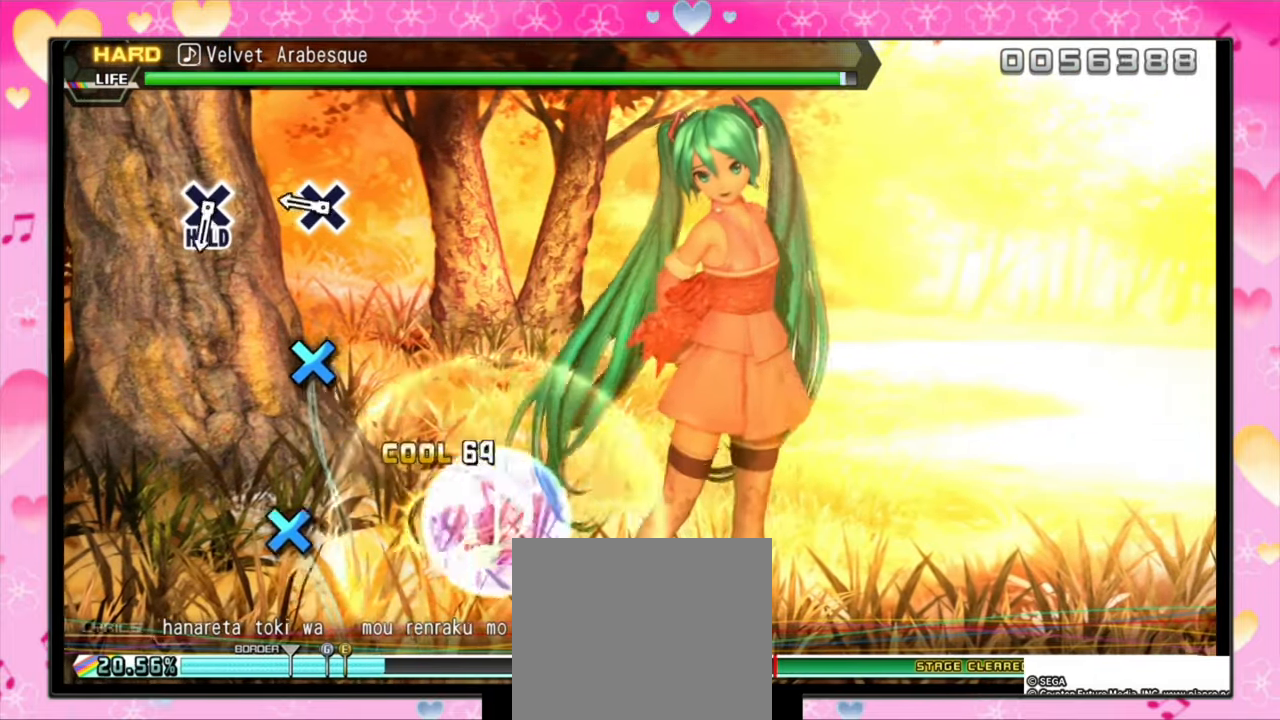
{"buttons": ["CROSS"], "events": [[66, "SQUARE", "up"], [433, "CROSS", "down"]]}
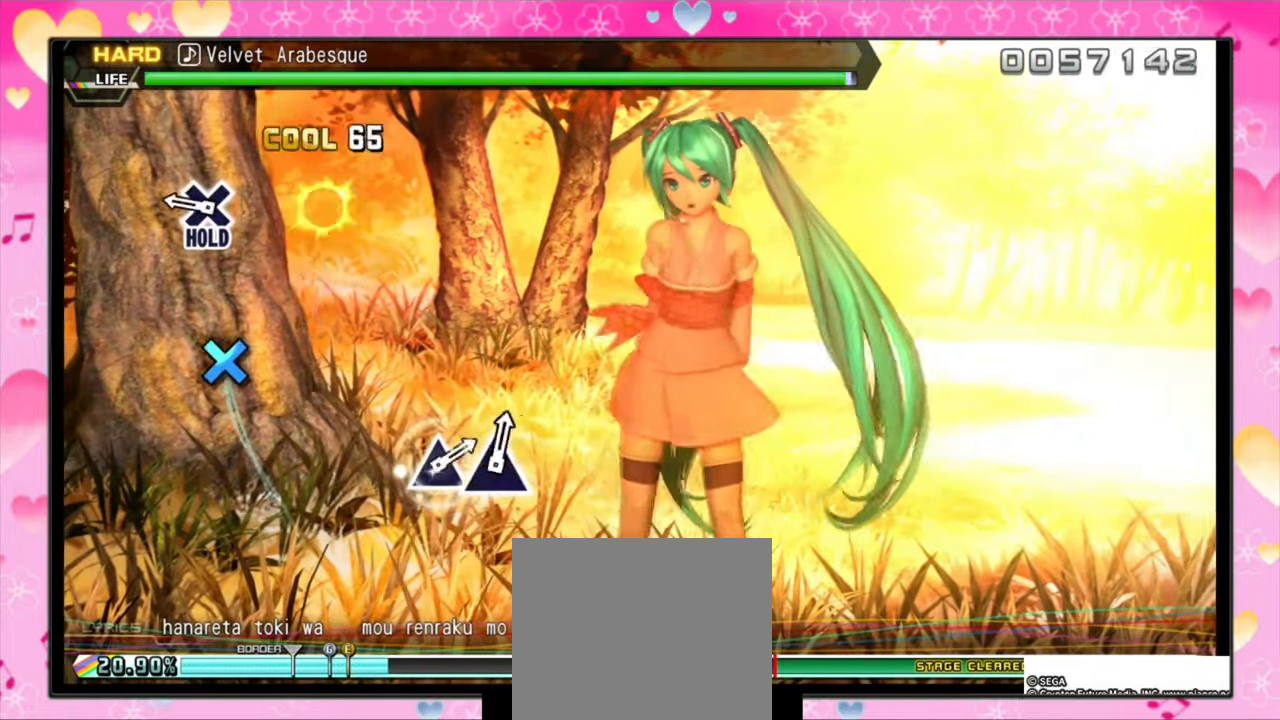
{"buttons": ["DPAD_DOWN"], "events": [[100, "CROSS", "up"], [400, "DPAD_DOWN", "down"]]}
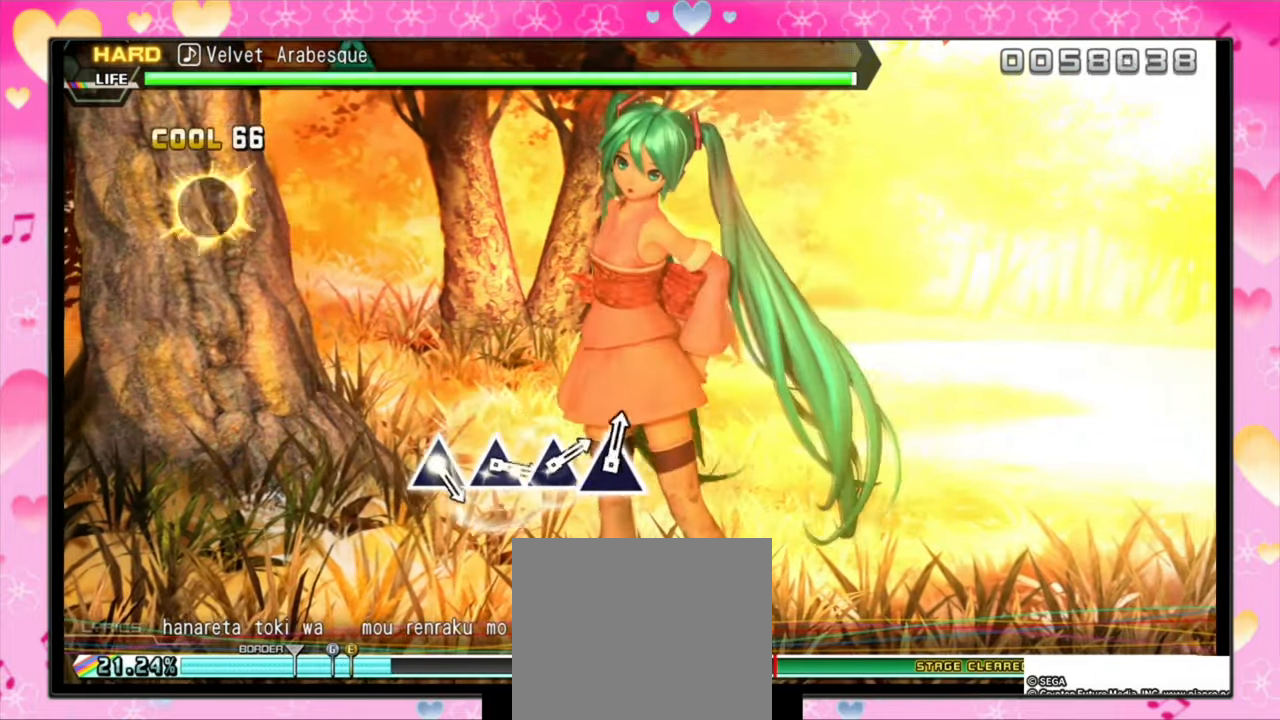
{"buttons": ["DPAD_DOWN"], "events": []}
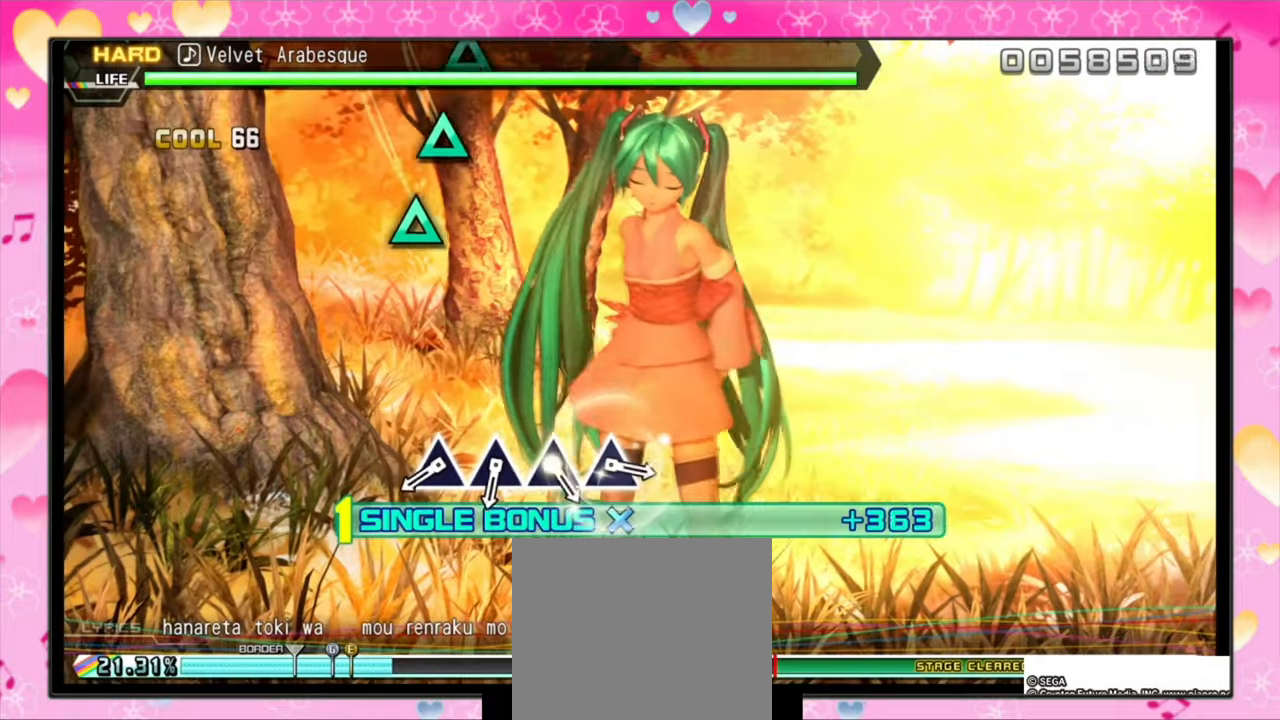
{"buttons": ["DPAD_DOWN"], "events": []}
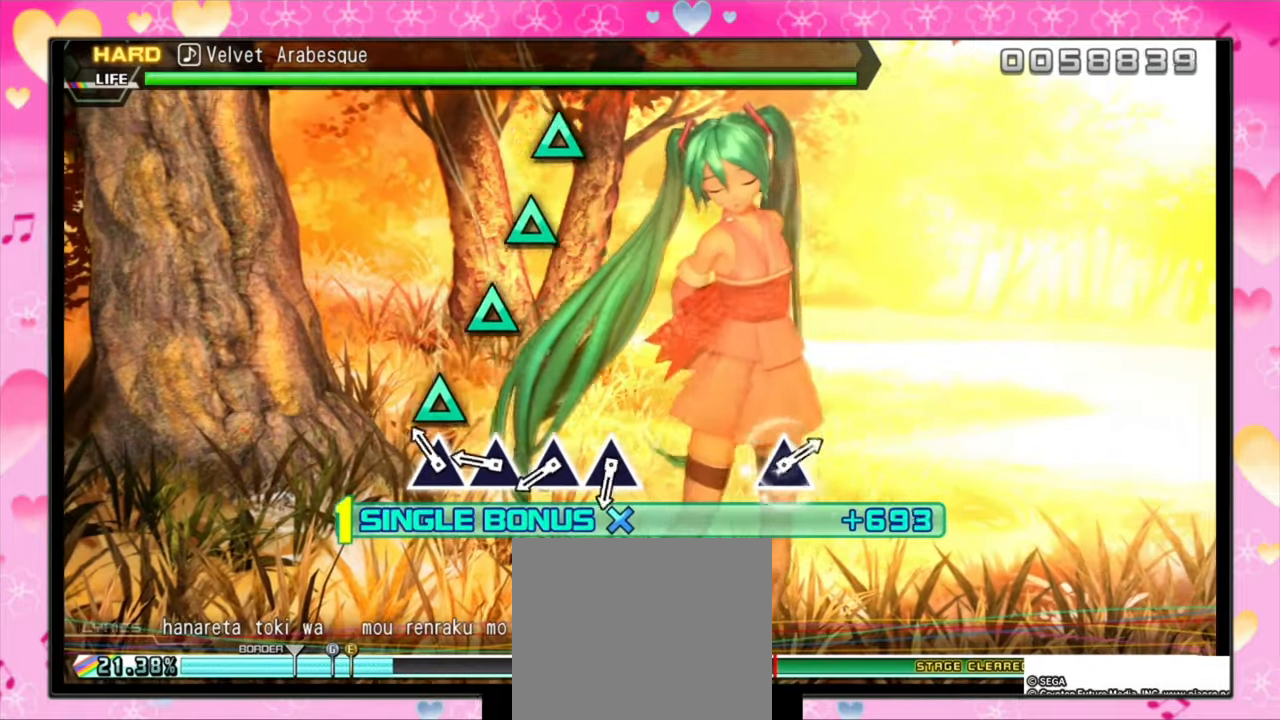
{"buttons": ["TRIANGLE", "DPAD_DOWN"], "events": [[134, "TRIANGLE", "down"], [300, "TRIANGLE", "up"], [400, "TRIANGLE", "down"]]}
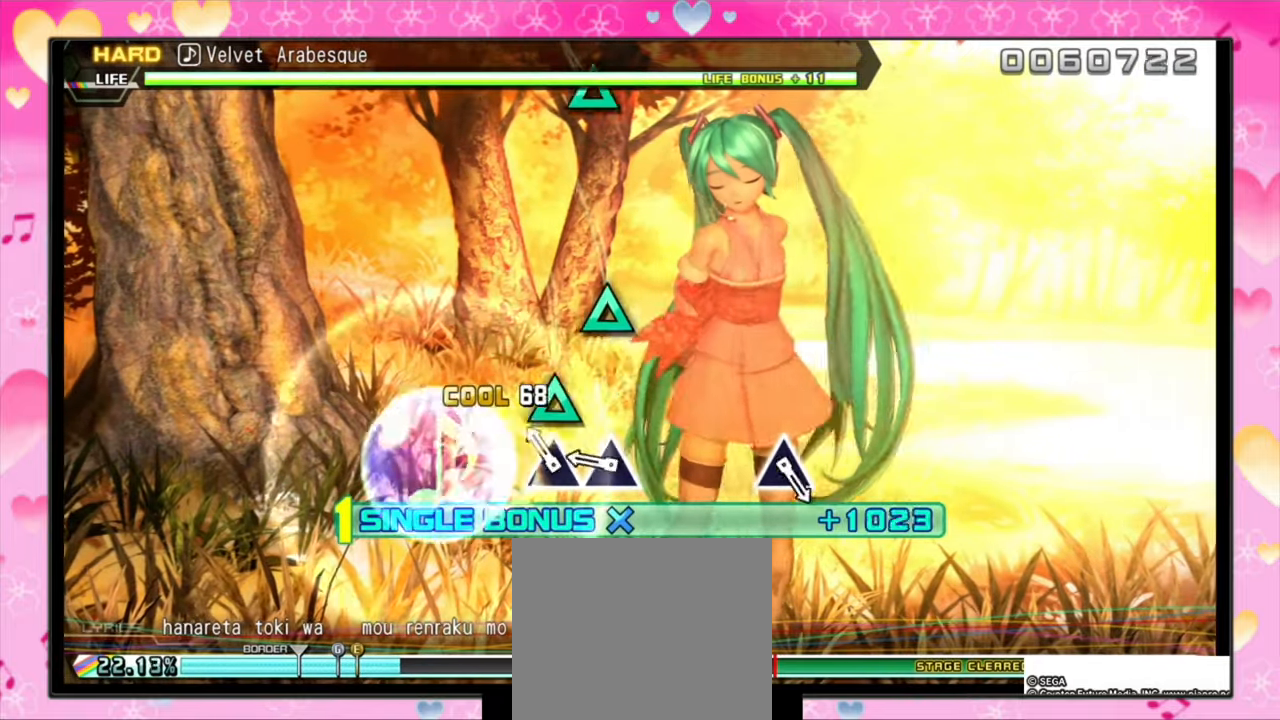
{"buttons": ["TRIANGLE", "DPAD_DOWN"], "events": [[67, "TRIANGLE", "up"], [167, "TRIANGLE", "down"], [267, "TRIANGLE", "up"], [434, "TRIANGLE", "down"]]}
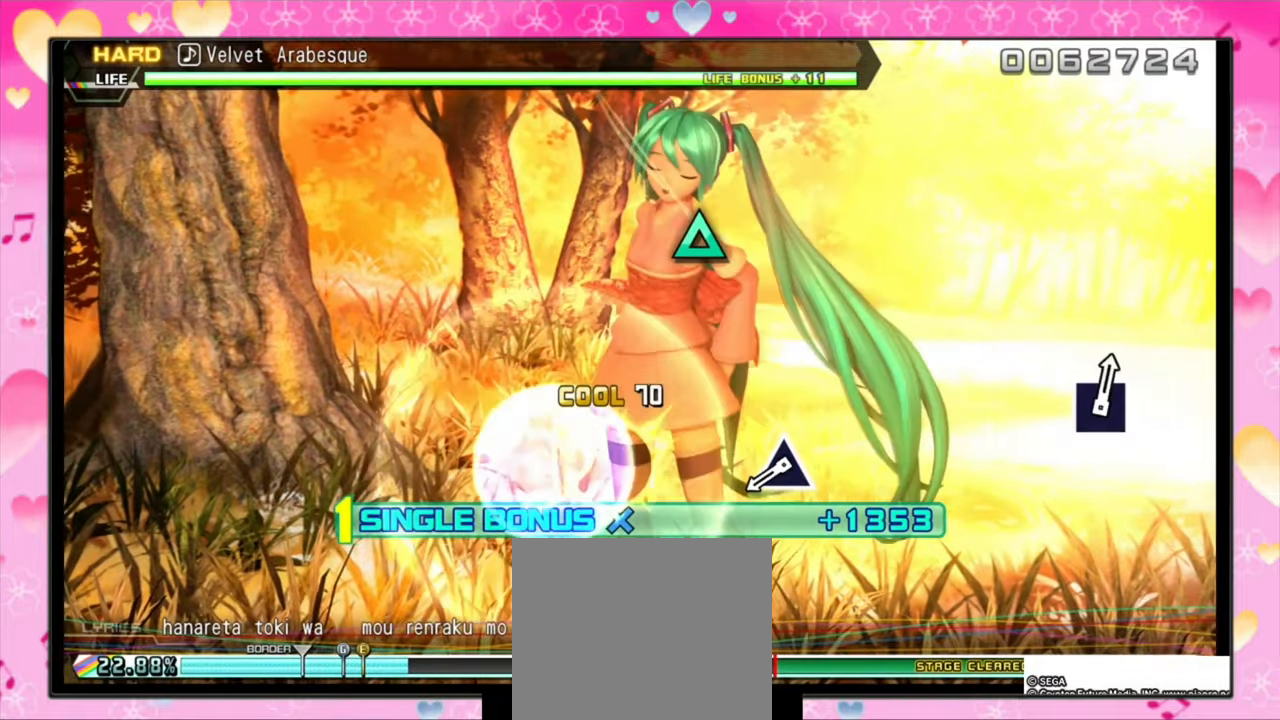
{"buttons": ["DPAD_DOWN"], "events": [[67, "TRIANGLE", "up"]]}
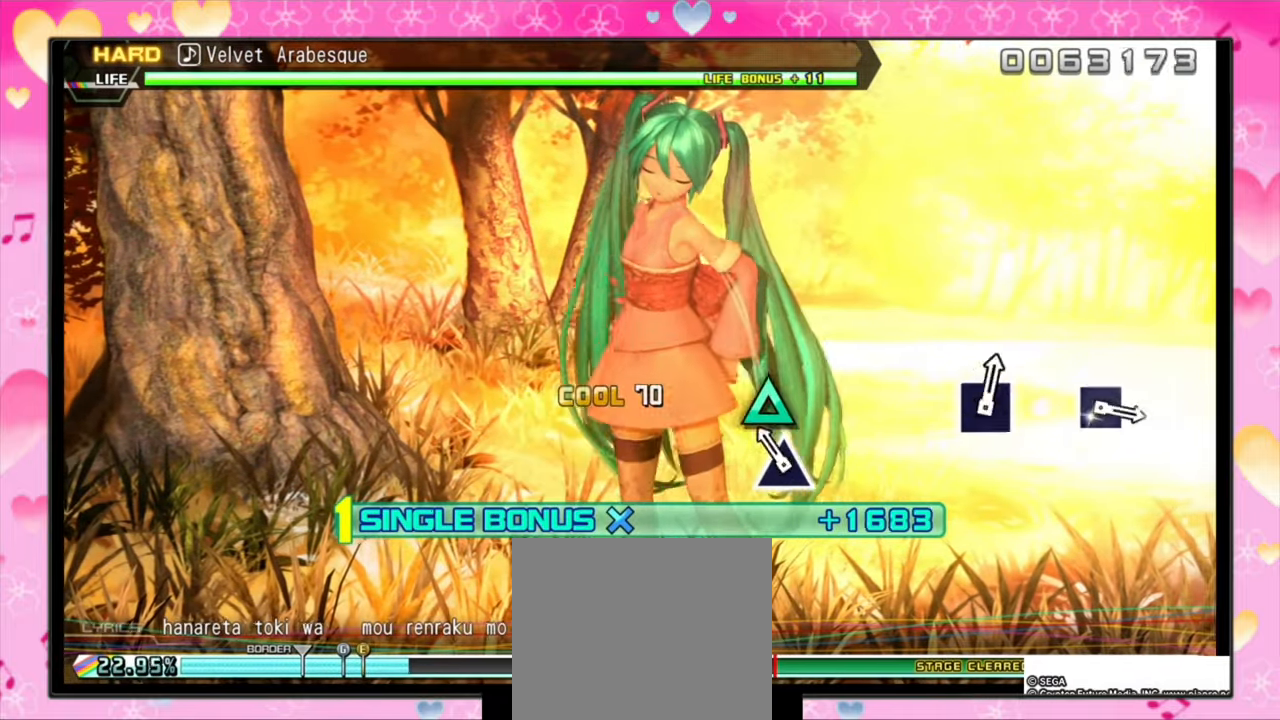
{"buttons": ["DPAD_DOWN"], "events": [[134, "TRIANGLE", "down"], [300, "TRIANGLE", "up"]]}
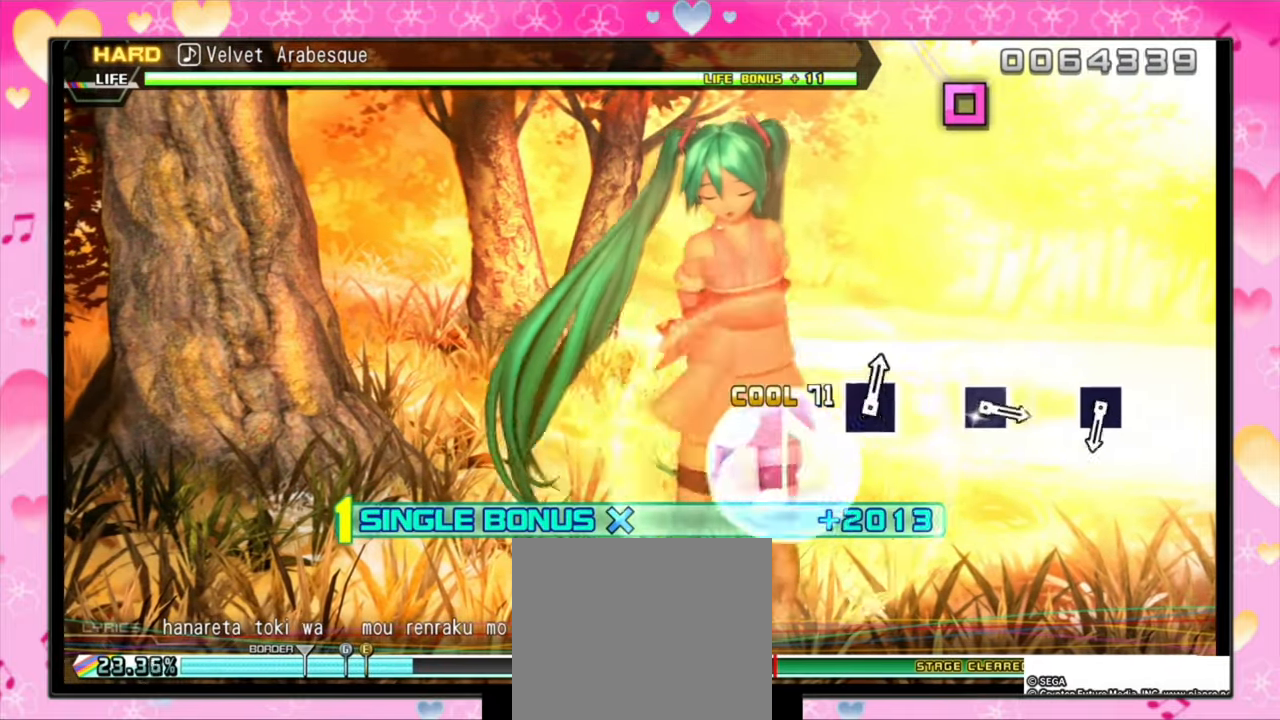
{"buttons": ["DPAD_DOWN"], "events": []}
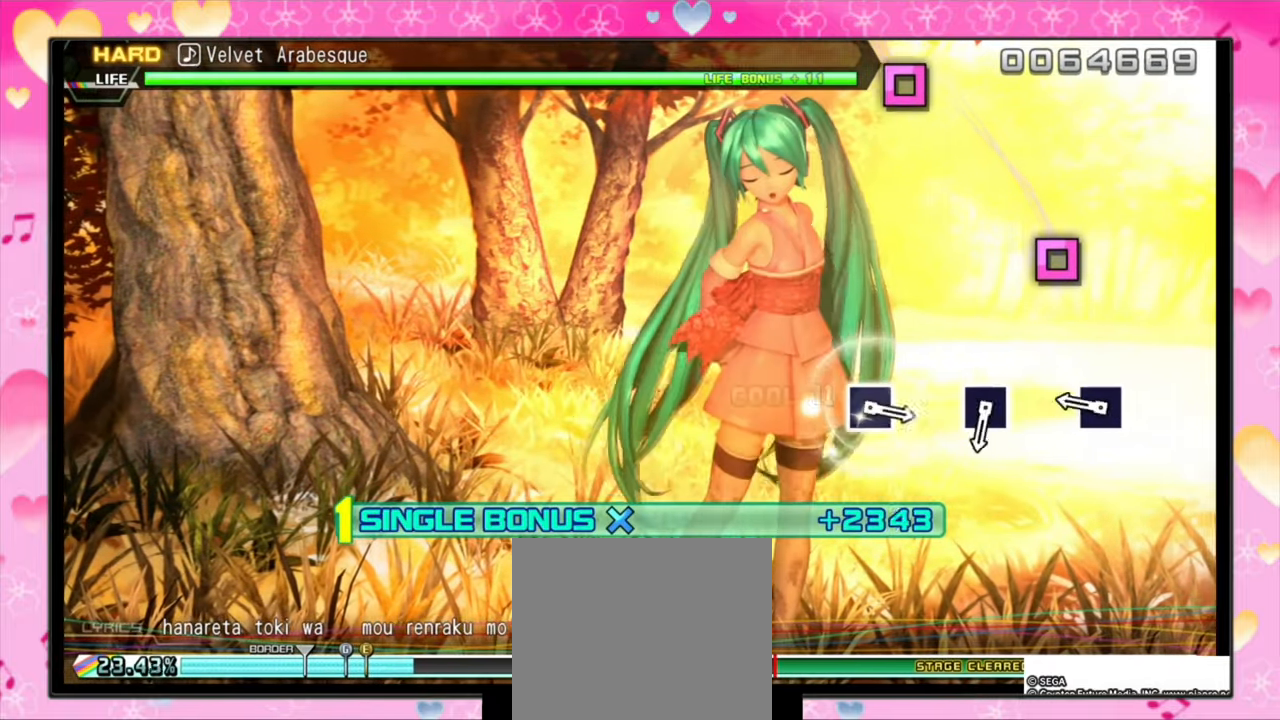
{"buttons": ["SQUARE", "DPAD_DOWN"], "events": [[400, "SQUARE", "down"]]}
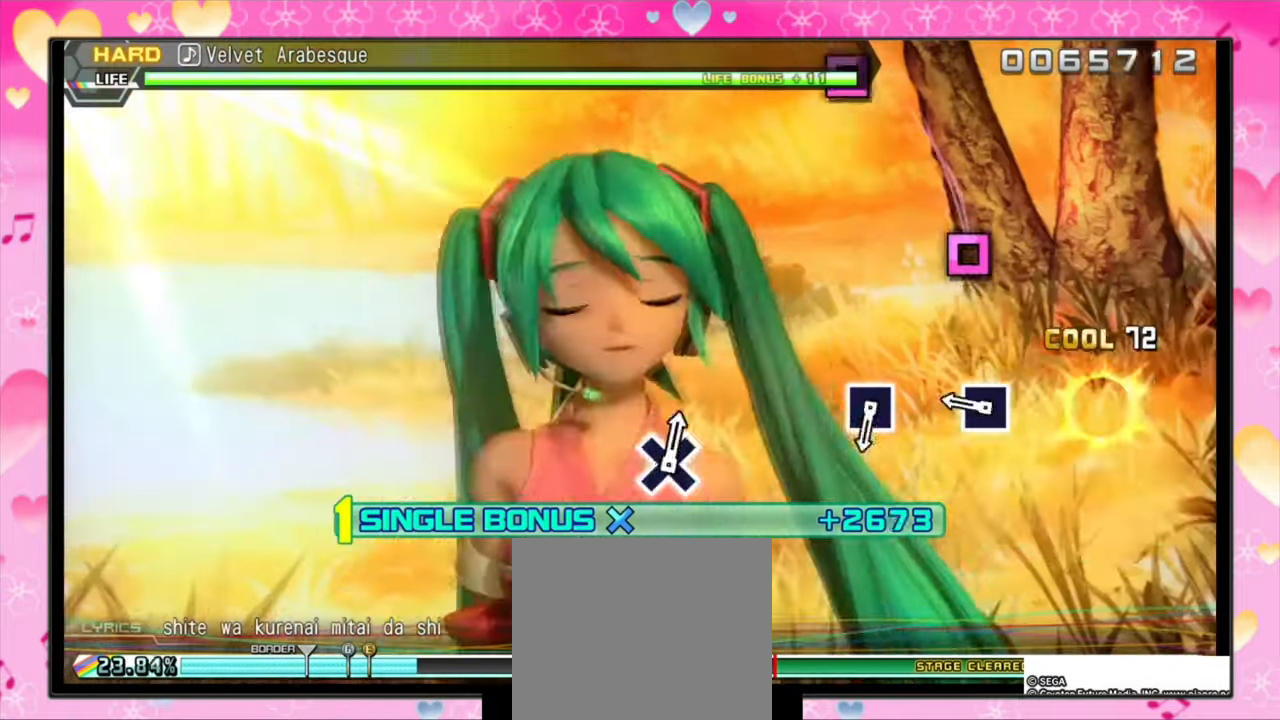
{"buttons": ["SQUARE", "DPAD_DOWN"], "events": [[67, "SQUARE", "up"], [400, "SQUARE", "down"]]}
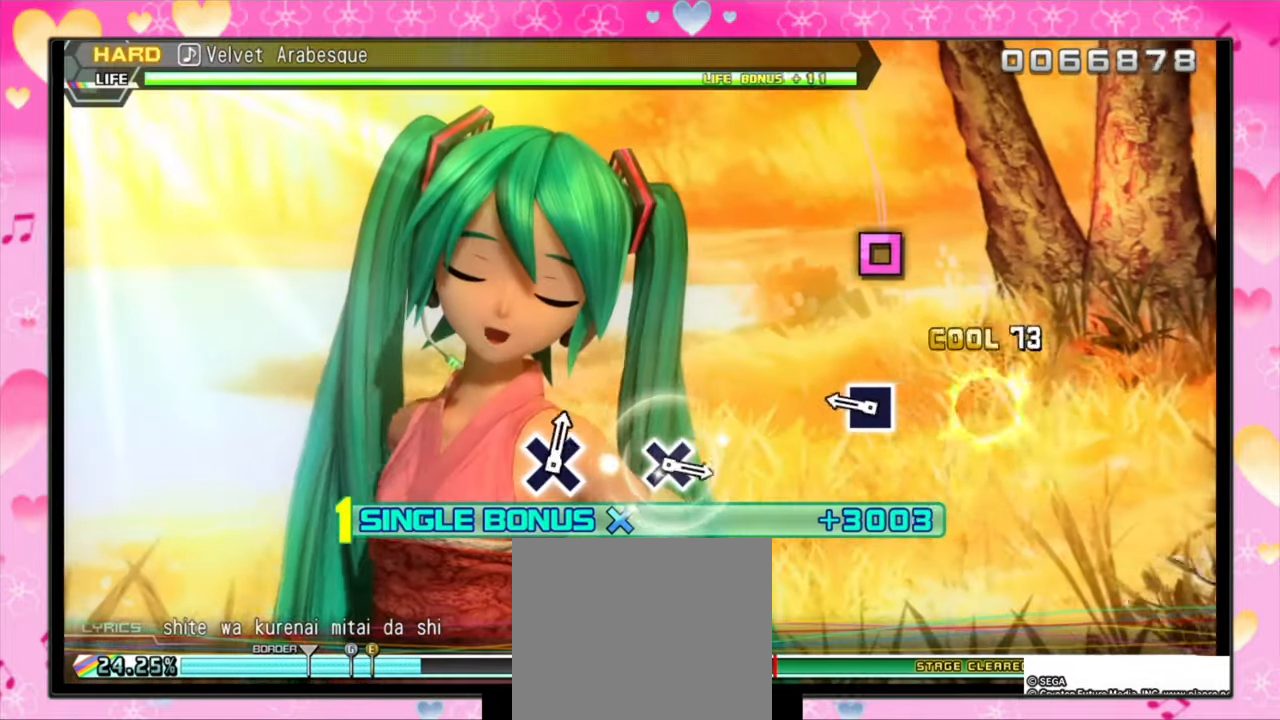
{"buttons": ["SQUARE", "DPAD_DOWN"], "events": [[67, "SQUARE", "up"], [400, "SQUARE", "down"]]}
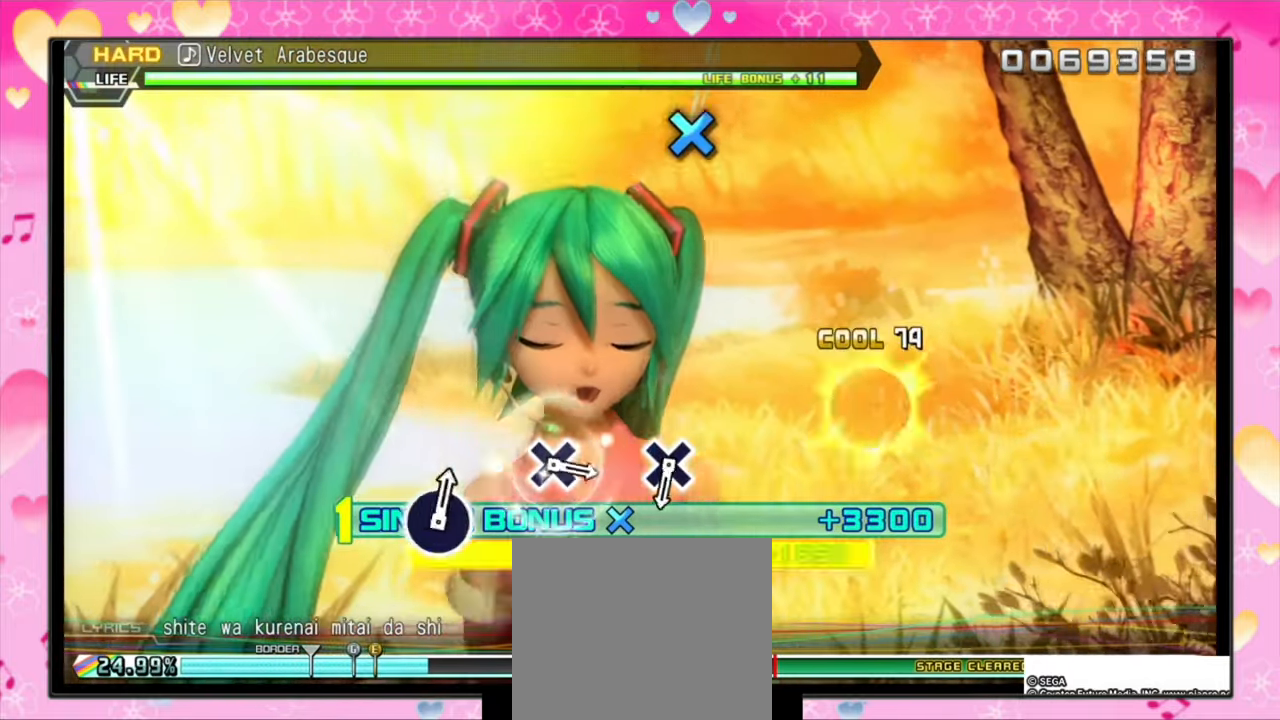
{"buttons": ["DPAD_DOWN"], "events": [[67, "SQUARE", "up"]]}
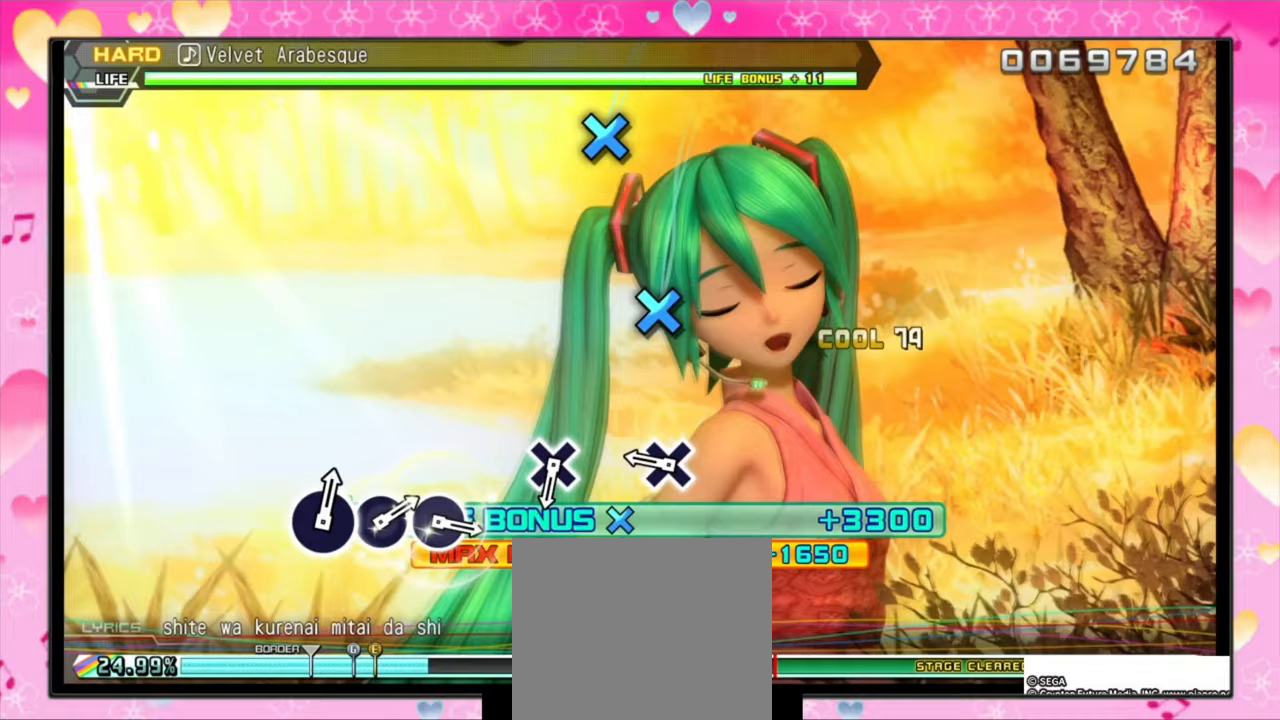
{"buttons": ["CROSS", "DPAD_DOWN"], "events": [[433, "CROSS", "down"]]}
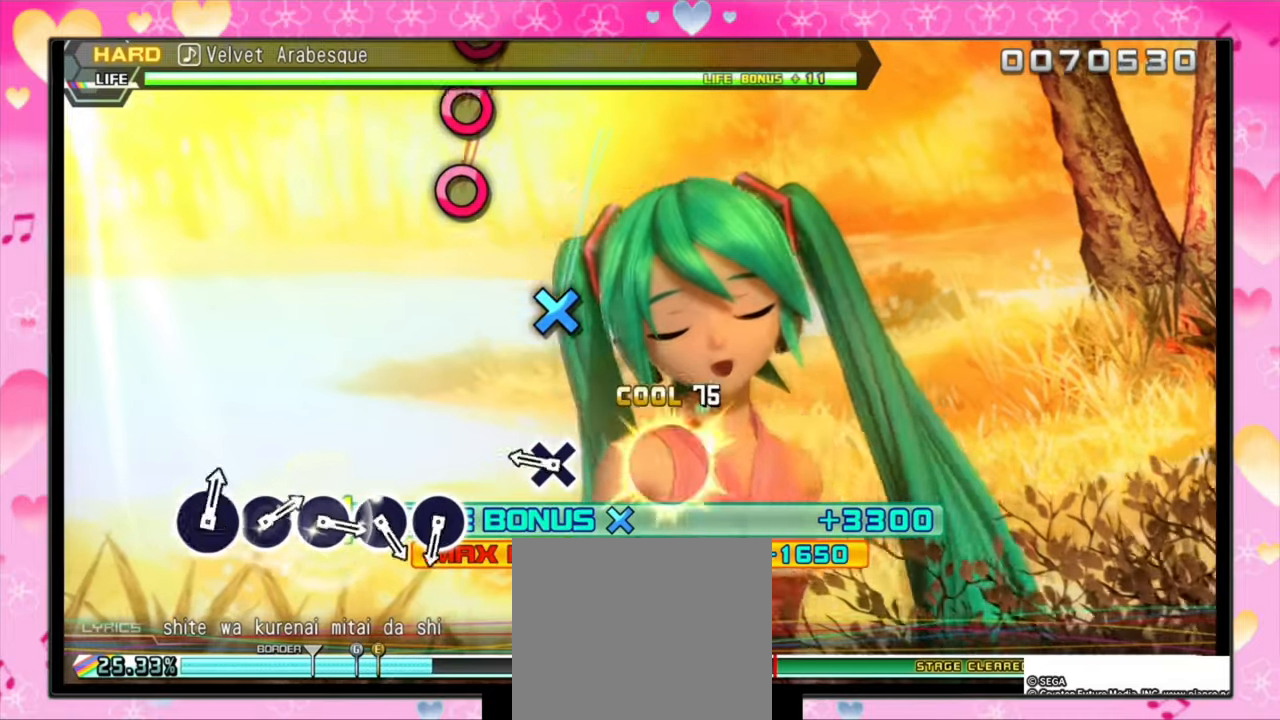
{"buttons": ["CROSS", "DPAD_DOWN"], "events": [[100, "CROSS", "up"], [400, "CROSS", "down"]]}
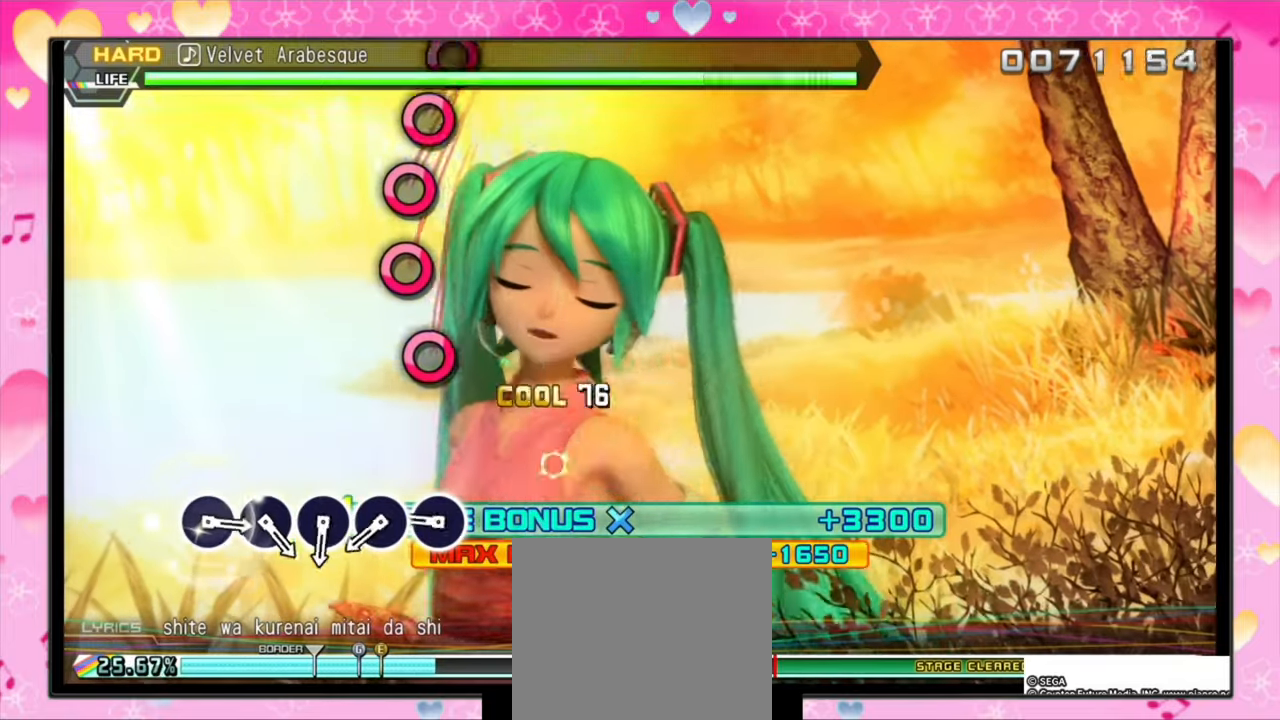
{"buttons": ["CIRCLE"], "events": [[67, "CROSS", "up"], [333, "DPAD_DOWN", "up"], [433, "CIRCLE", "down"]]}
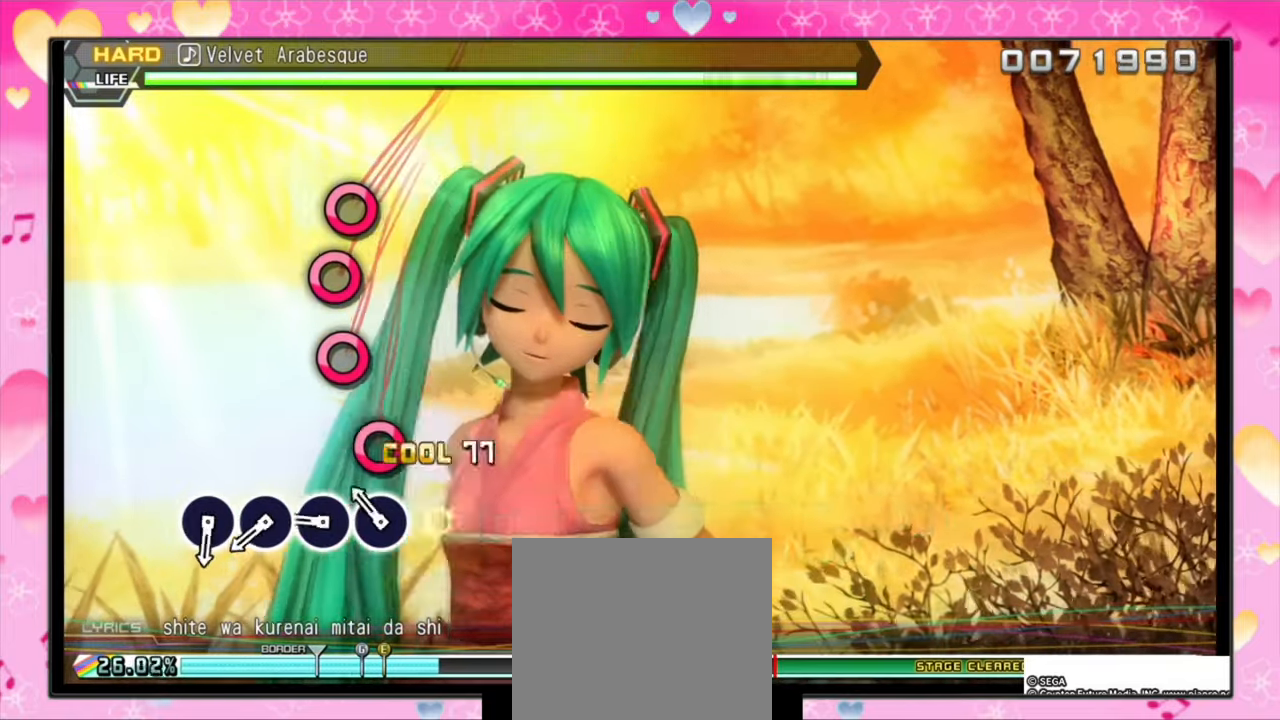
{"buttons": ["CIRCLE"], "events": [[67, "CIRCLE", "up"], [200, "CIRCLE", "down"], [333, "CIRCLE", "up"], [433, "CIRCLE", "down"]]}
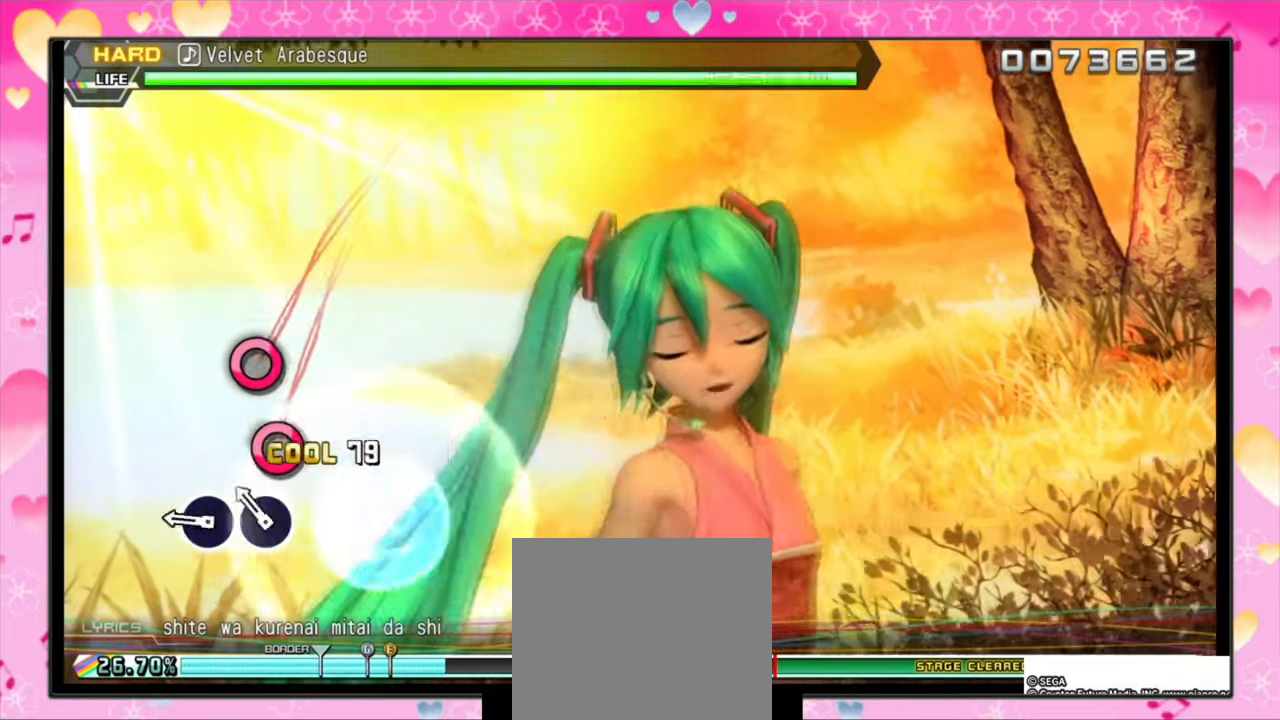
{"buttons": ["CIRCLE"], "events": [[100, "CIRCLE", "up"], [200, "CIRCLE", "down"], [367, "CIRCLE", "up"], [400, "CIRCLE", "down"]]}
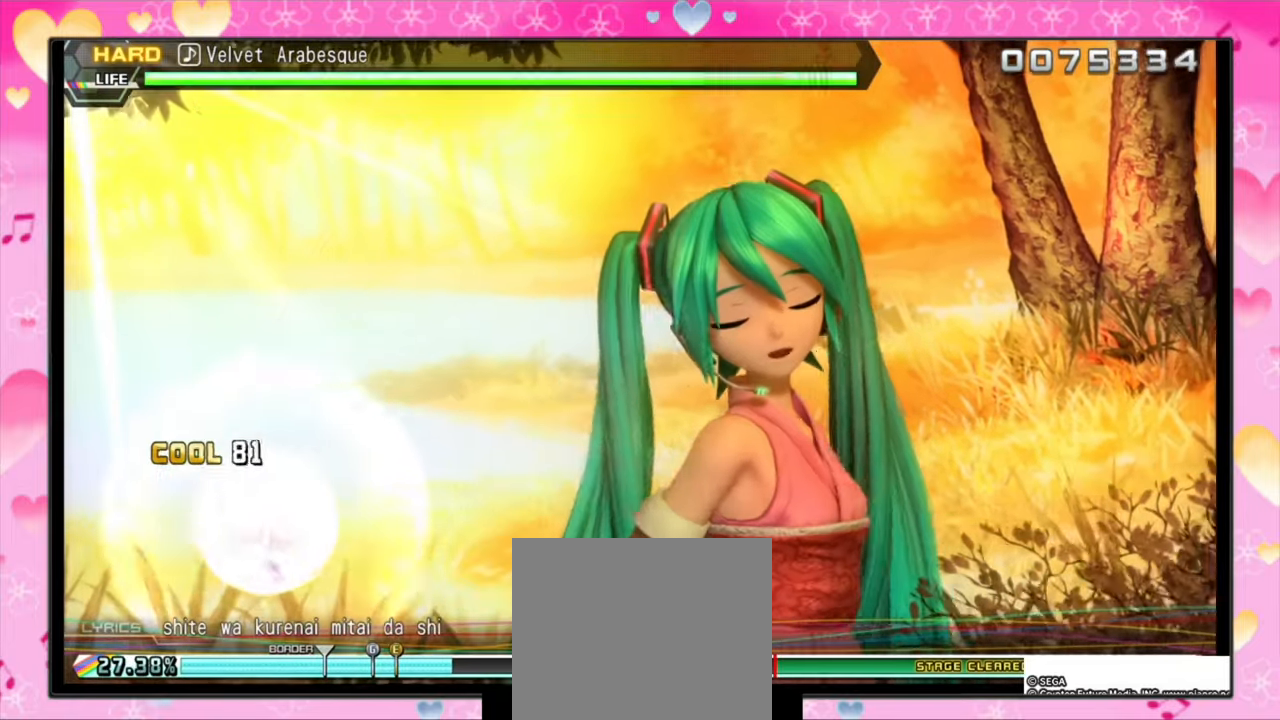
{"buttons": [], "events": [[133, "CIRCLE", "up"]]}